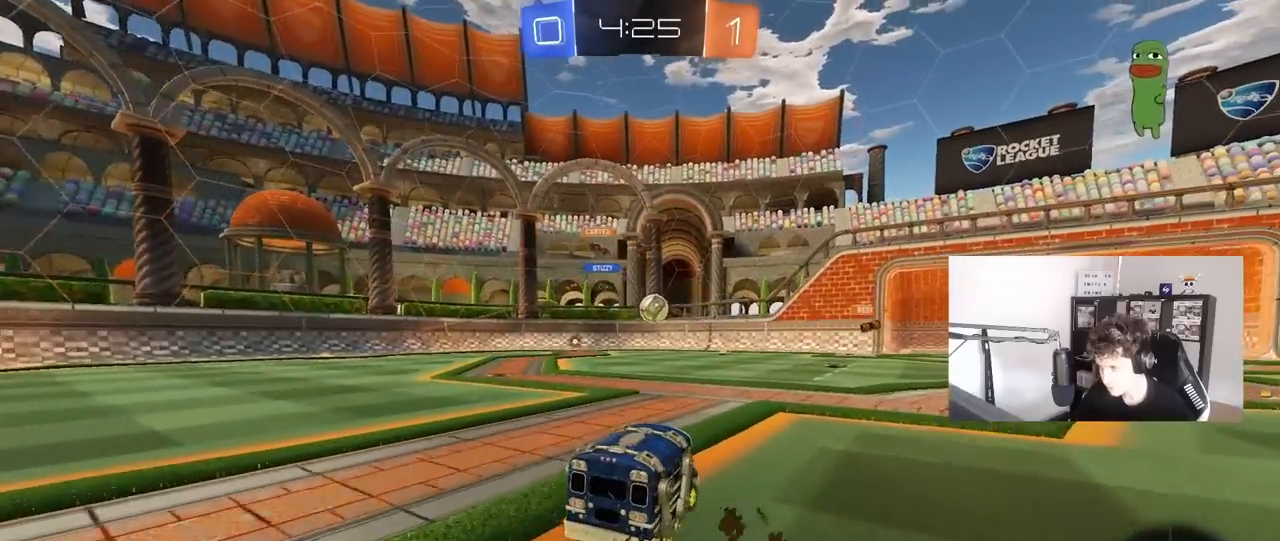
Gameplay with keyboard and mouse; each line is a JSON object with the keys and mouse buttons held at the frame after it. "events" lists presses ("down") and releases ("up") of "1", "2", "3", "4", "5", "a", "alt", "c", "caps_lock", "ctrl", "d", "e", "f", "g", "q", "r", "s", "shift", "space", "t", "tab", "v", "w", "x", "z", "mouse_left", "mouse_wheel" and "mouse_right" between this image and that frame as [ms after this image, input, new state], when the widget could be followed in between. "mouse_left", "mouse_wheel", "mouse_right" = the "left", "wheel", "right" buttons of the "mouse" list. No other keys are recorded. "wheel" means that the mouse wheel is clicked or scrolled. "mouse_move" is the direction in which the mouse moves at that frame (one of eight, or "still"), when it could be read.
{"keys": ["d", "w"], "mouse": [], "mouse_move": "still", "events": [[83, "d", "up"], [183, "d", "down"], [183, "w", "up"], [217, "s", "down"], [367, "s", "up"], [500, "w", "down"]]}
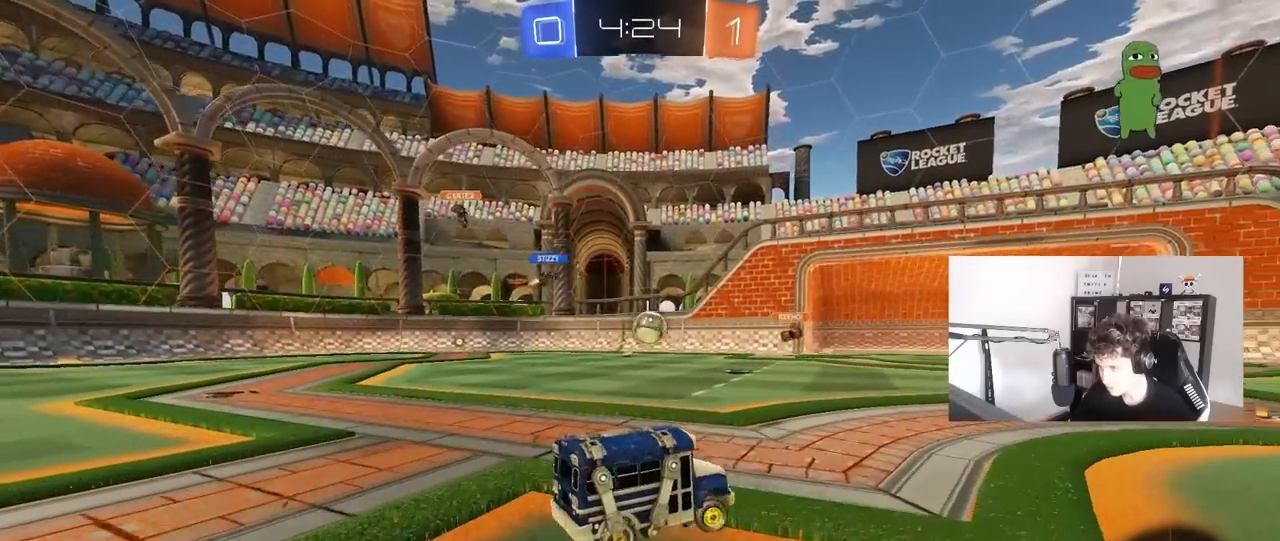
{"keys": ["w"], "mouse": [], "mouse_move": "still", "events": [[383, "d", "up"]]}
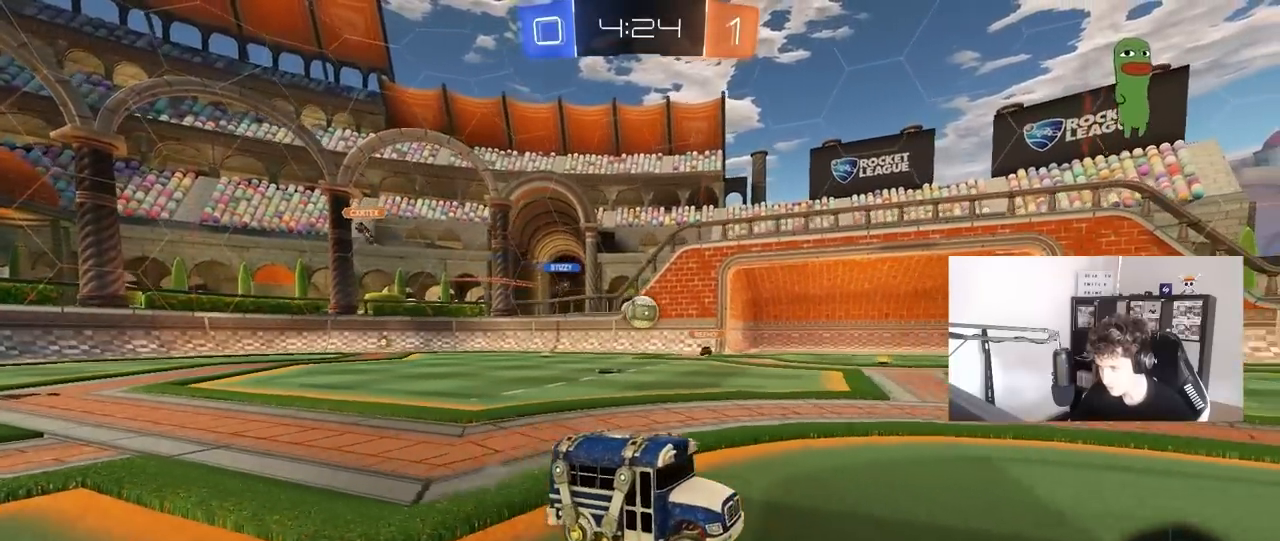
{"keys": ["d", "shift", "w"], "mouse": [], "mouse_move": "still", "events": [[67, "a", "down"], [117, "shift", "down"], [167, "shift", "up"], [350, "a", "up"], [350, "d", "down"], [483, "shift", "down"]]}
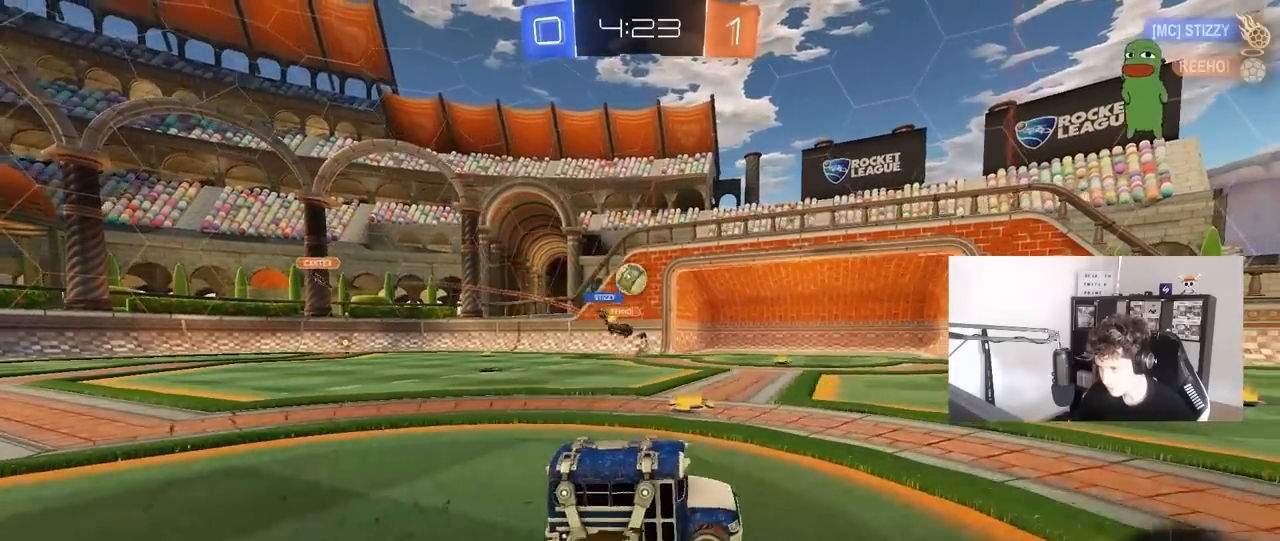
{"keys": ["a", "w"], "mouse": [], "mouse_move": "still", "events": [[33, "shift", "up"], [83, "d", "up"], [183, "a", "down"], [217, "a", "up"], [267, "a", "down"], [267, "shift", "down"], [467, "shift", "up"]]}
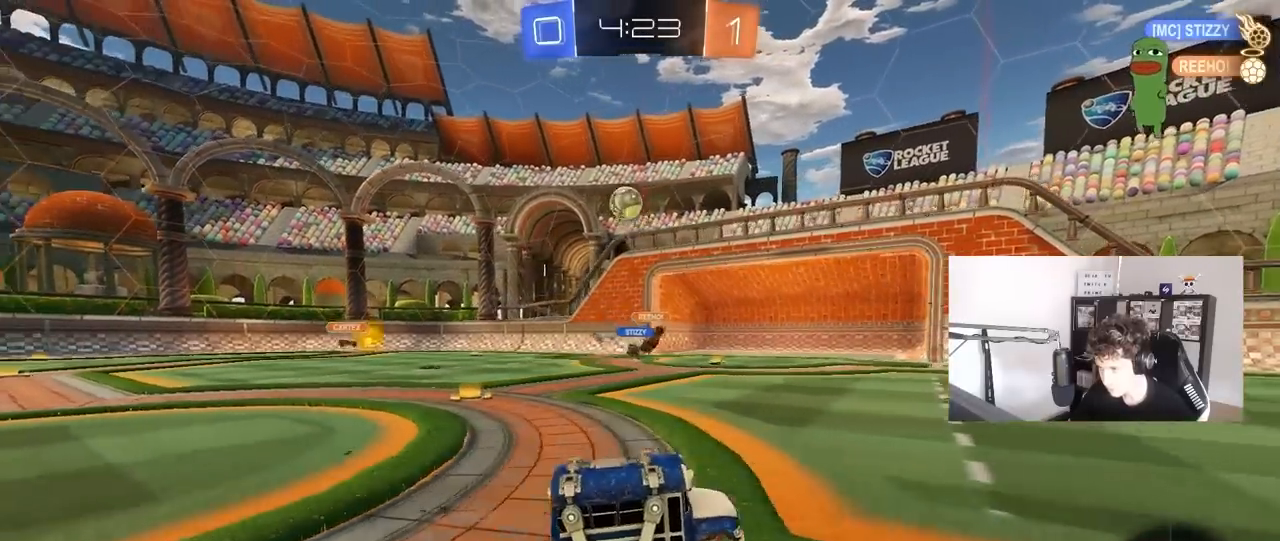
{"keys": ["a", "s"], "mouse": ["right"], "mouse_move": "down-left", "events": [[333, "a", "up"], [333, "w", "up"], [383, "mouse_right", "down"], [433, "a", "down"], [433, "s", "down"]]}
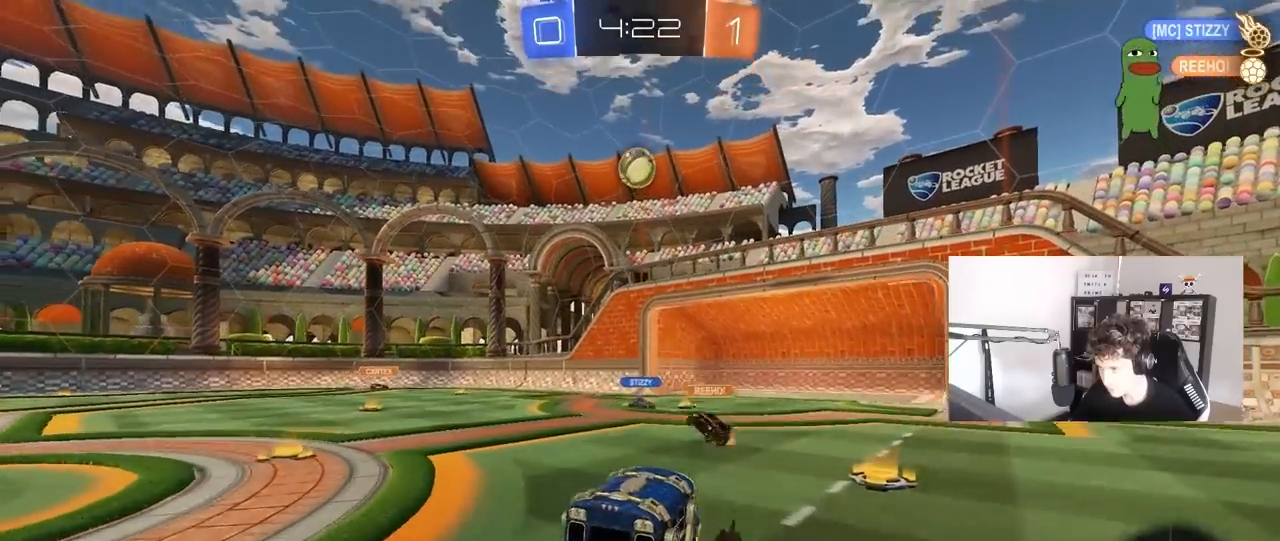
{"keys": [], "mouse": ["left"], "mouse_move": "still", "events": [[17, "a", "up"], [17, "d", "down"], [67, "d", "up"], [117, "s", "up"], [200, "s", "down"], [250, "d", "down"], [250, "mouse_left", "down"], [333, "mouse_right", "up"], [350, "s", "up"], [400, "d", "up"]]}
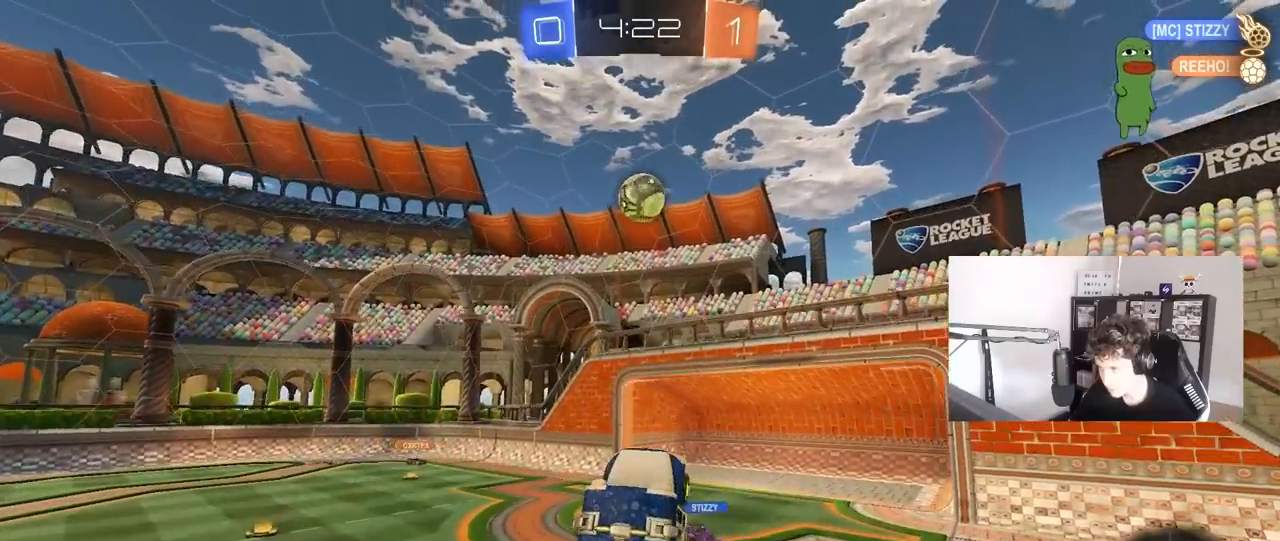
{"keys": [], "mouse": [], "mouse_move": "still", "events": [[33, "a", "down"], [83, "a", "up"], [83, "w", "down"], [133, "d", "down"], [183, "mouse_left", "up"], [217, "d", "up"], [217, "w", "up"], [317, "a", "down"], [417, "a", "up"]]}
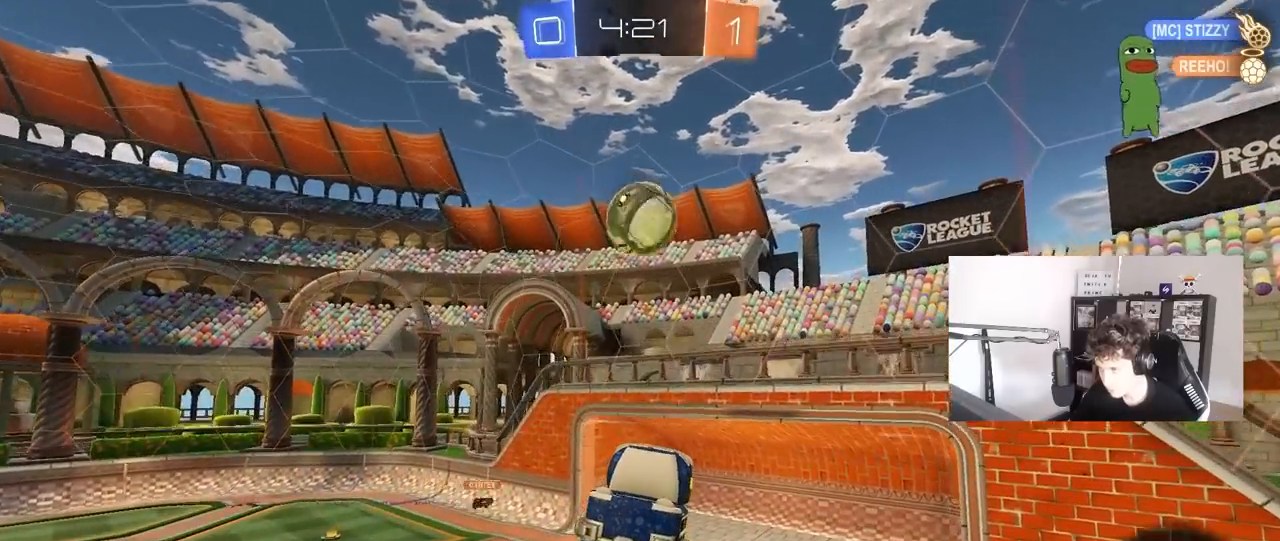
{"keys": [], "mouse": ["left"], "mouse_move": "still", "events": [[283, "a", "down"], [283, "mouse_left", "down"], [333, "a", "up"]]}
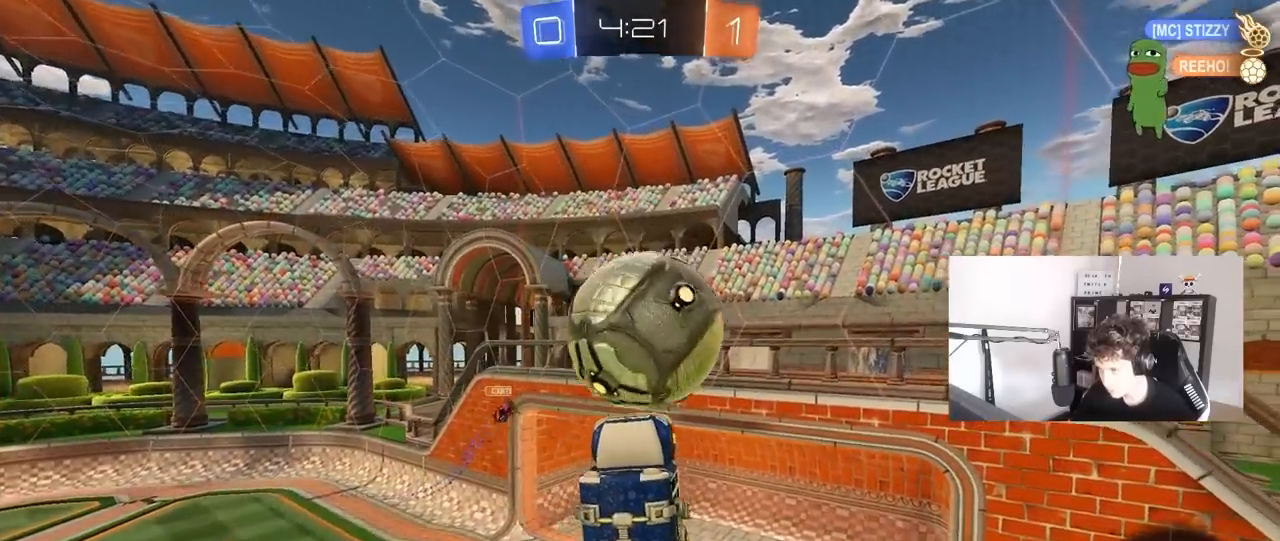
{"keys": ["d"], "mouse": [], "mouse_move": "still", "events": [[167, "d", "down"], [167, "mouse_left", "up"]]}
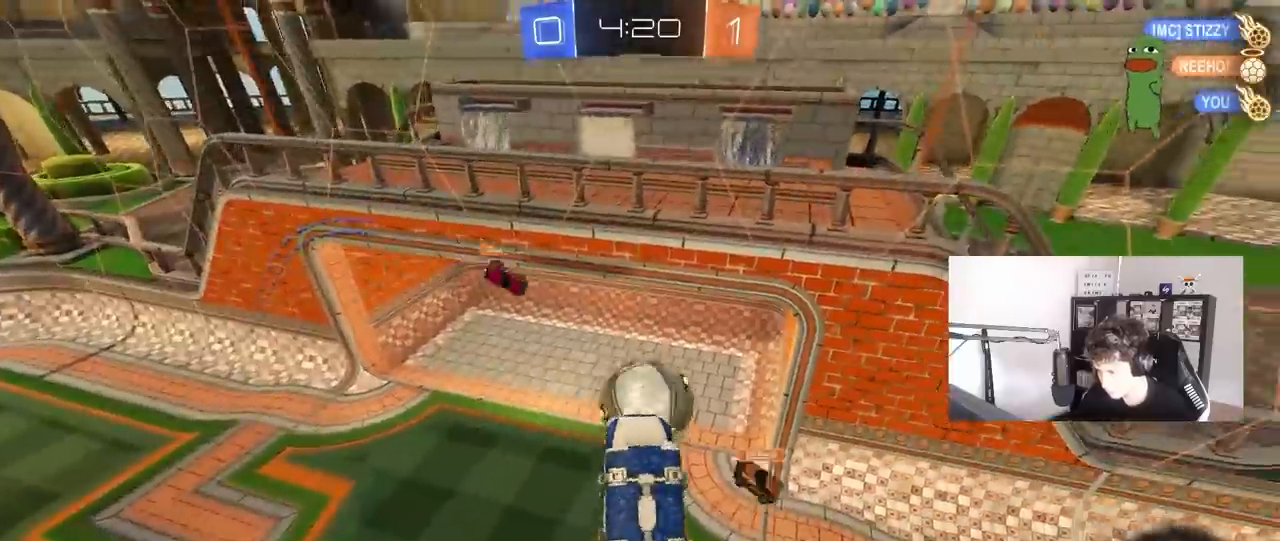
{"keys": ["a"], "mouse": [], "mouse_move": "still", "events": [[83, "d", "up"], [217, "a", "down"], [317, "a", "up"], [417, "a", "down"]]}
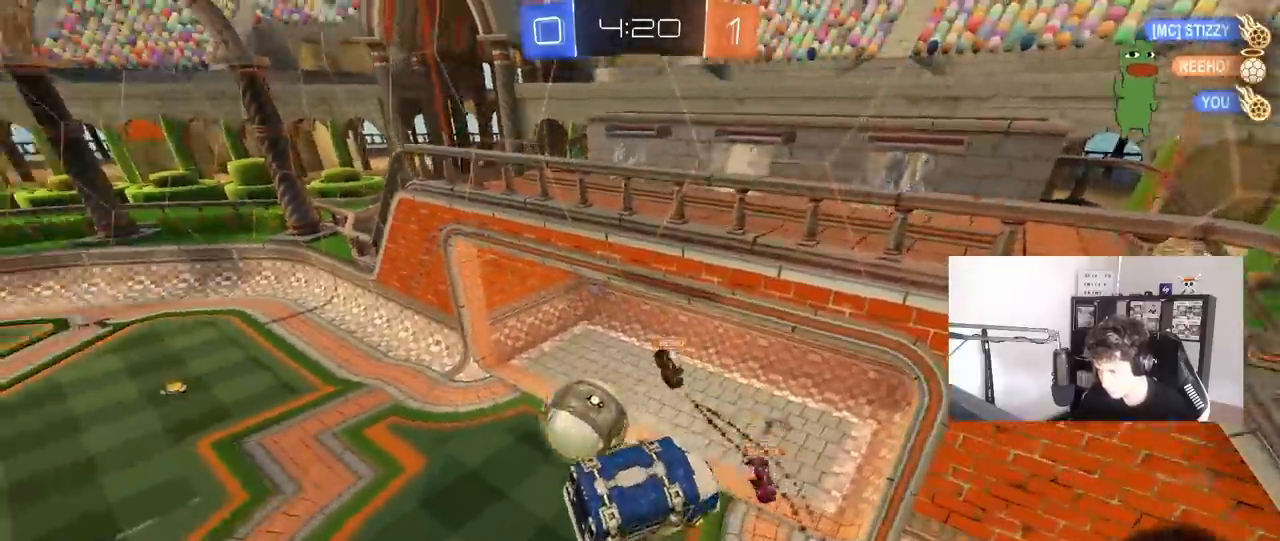
{"keys": [], "mouse": [], "mouse_move": "still", "events": [[383, "a", "up"]]}
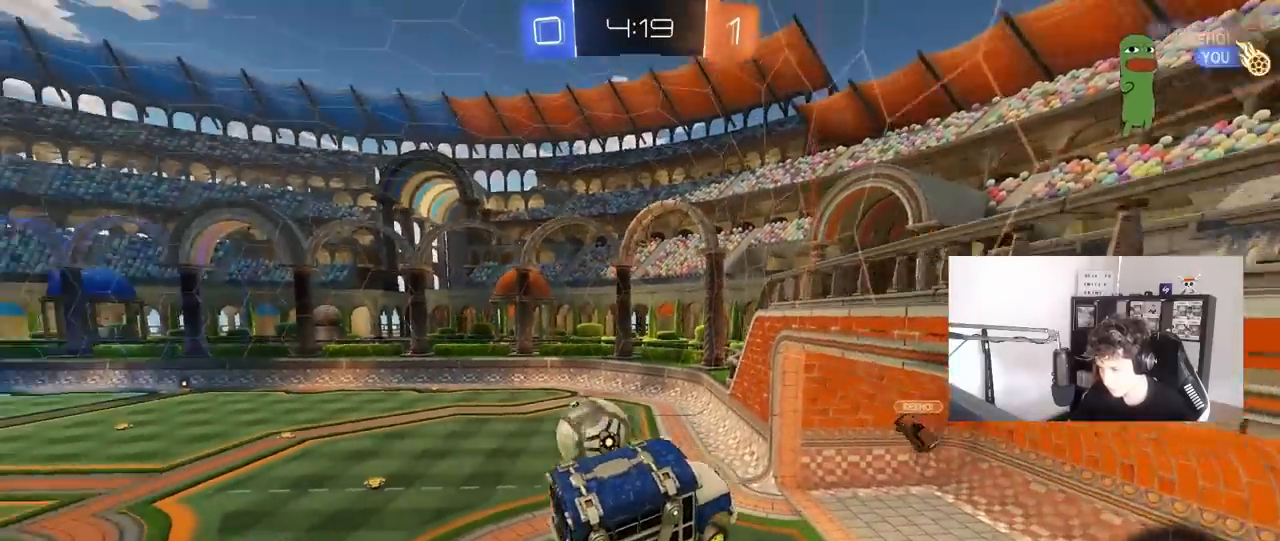
{"keys": ["d"], "mouse": [], "mouse_move": "still", "events": [[167, "a", "down"], [250, "s", "down"], [300, "d", "down"], [300, "shift", "down"], [350, "a", "up"], [400, "s", "up"], [400, "shift", "up"]]}
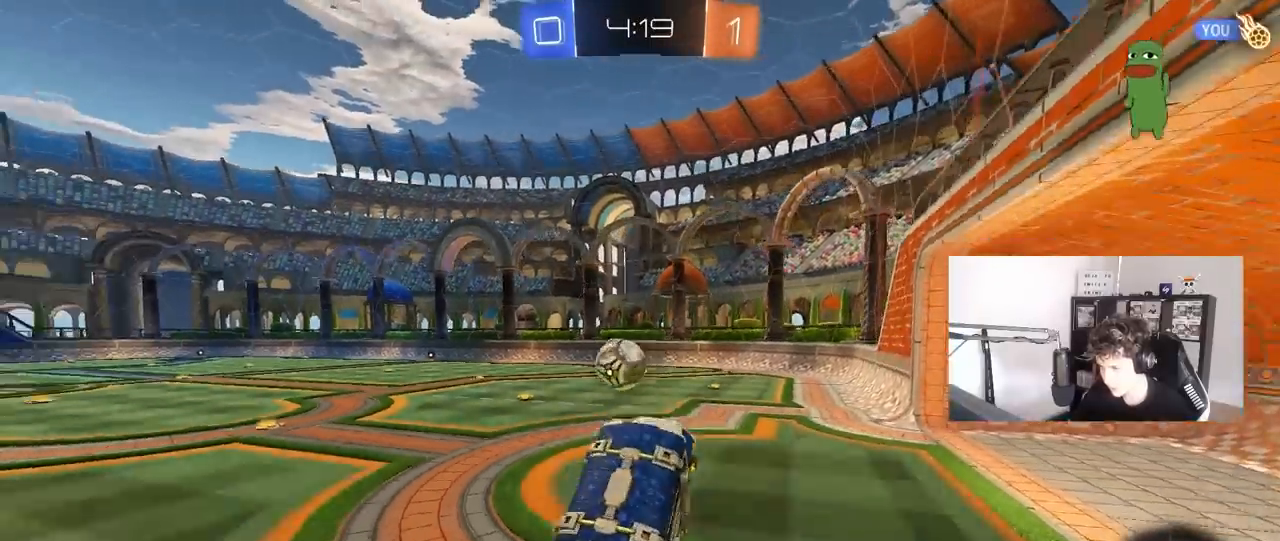
{"keys": ["a", "w"], "mouse": [], "mouse_move": "still", "events": [[83, "d", "up"], [83, "w", "down"], [183, "mouse_right", "down"], [367, "mouse_right", "up"], [450, "a", "down"]]}
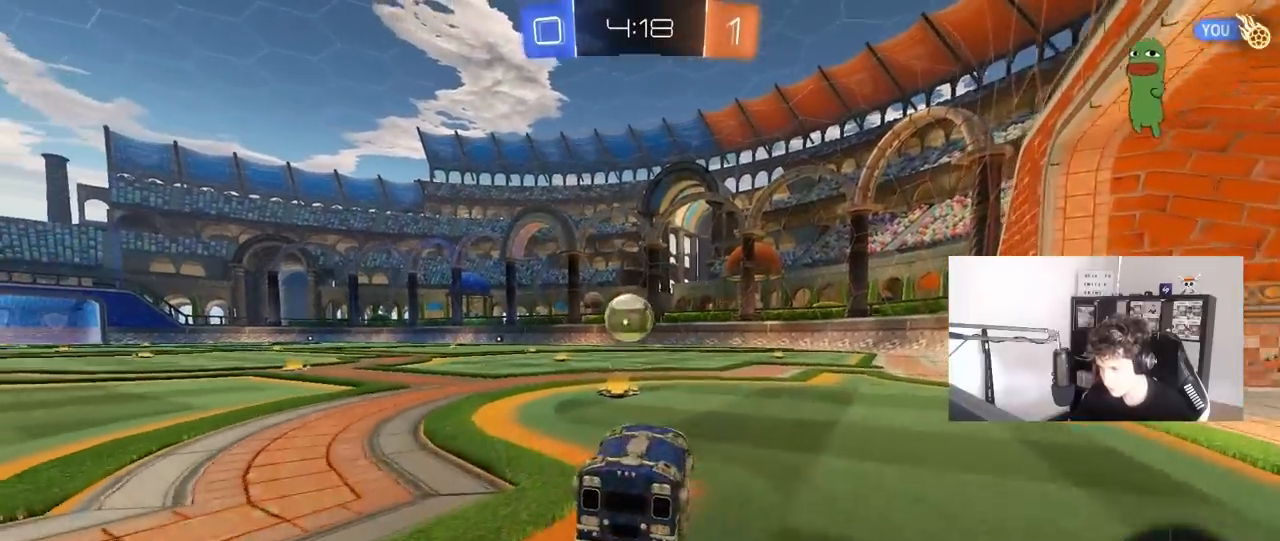
{"keys": ["a", "s", "shift"], "mouse": ["left", "right"], "mouse_move": "down-left", "events": [[100, "mouse_left", "down"], [150, "a", "up"], [183, "d", "down"], [233, "mouse_right", "down"], [283, "a", "down"], [283, "d", "up"], [283, "shift", "down"], [333, "mouse_right", "up"], [383, "mouse_right", "down"], [433, "s", "down"], [433, "w", "up"]]}
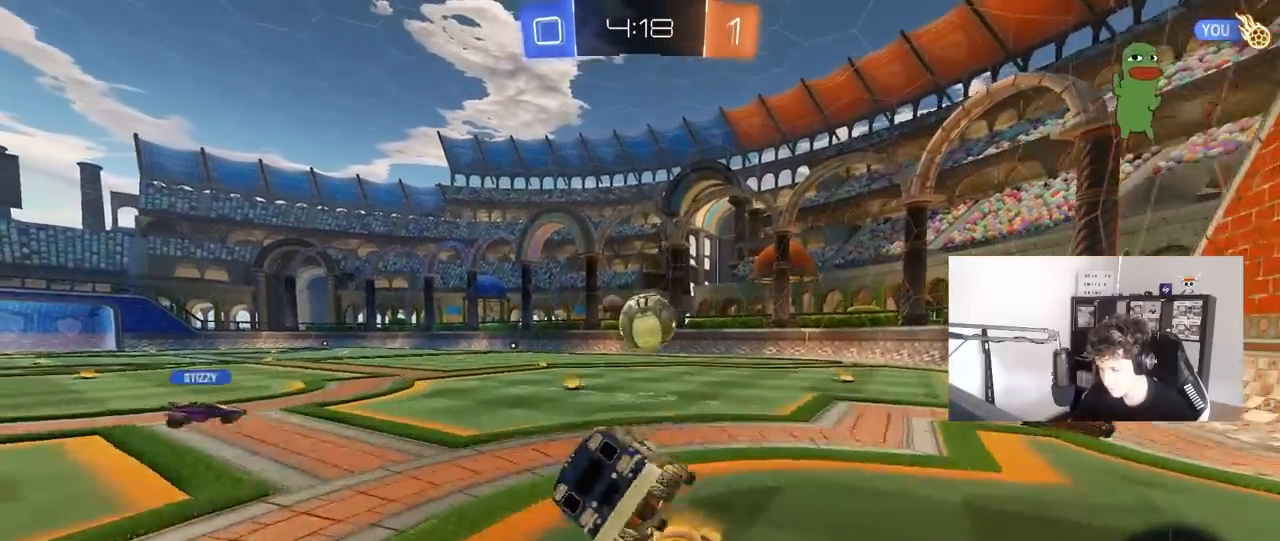
{"keys": ["a", "s", "shift"], "mouse": ["left"], "mouse_move": "still", "events": [[67, "mouse_right", "up"], [350, "s", "up"], [483, "s", "down"]]}
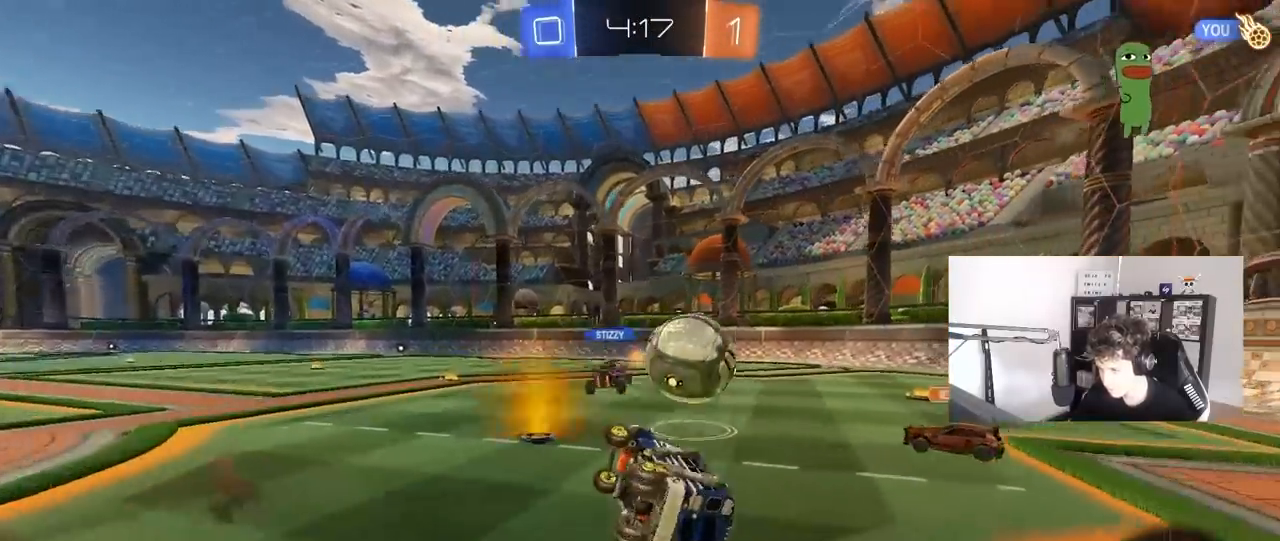
{"keys": ["w"], "mouse": [], "mouse_move": "still", "events": [[183, "shift", "up"], [233, "s", "up"], [267, "a", "up"], [467, "w", "down"], [500, "mouse_left", "up"]]}
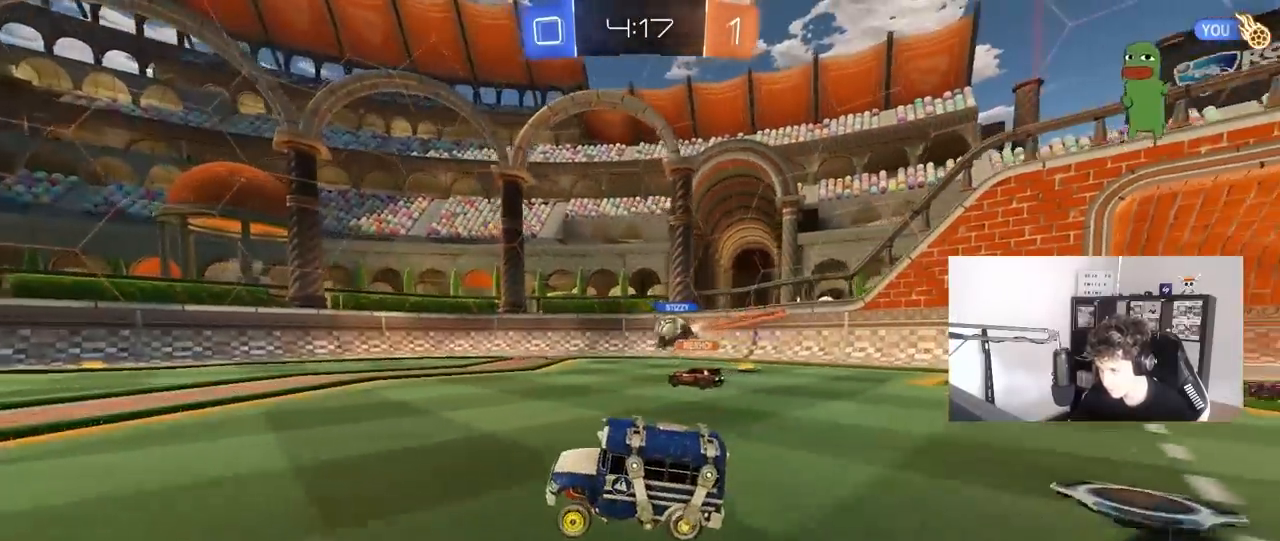
{"keys": ["a", "s", "shift", "space"], "mouse": ["left"], "mouse_move": "still", "events": [[50, "d", "down"], [100, "mouse_right", "down"], [150, "a", "down"], [150, "d", "up"], [150, "shift", "down"], [200, "mouse_right", "up"], [233, "mouse_right", "down"], [233, "w", "up"], [283, "s", "down"], [383, "mouse_left", "down"], [433, "mouse_right", "up"], [433, "space", "down"]]}
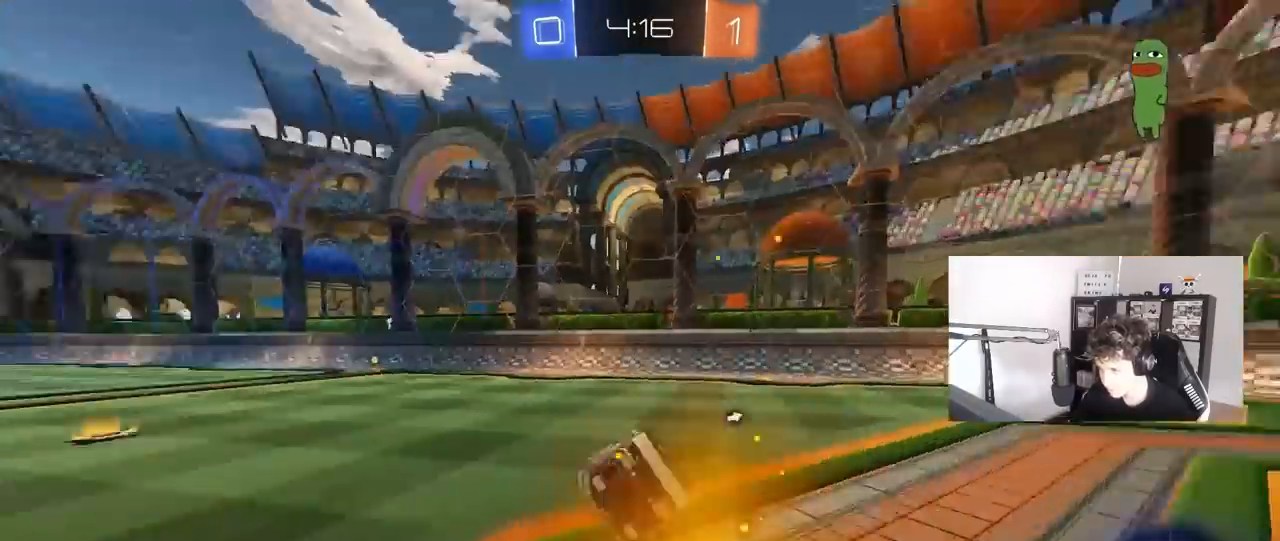
{"keys": ["space"], "mouse": [], "mouse_move": "still", "events": [[117, "space", "up"], [167, "s", "up"], [250, "s", "down"], [350, "mouse_left", "up"], [483, "a", "up"], [483, "s", "up"], [483, "shift", "up"], [483, "space", "down"]]}
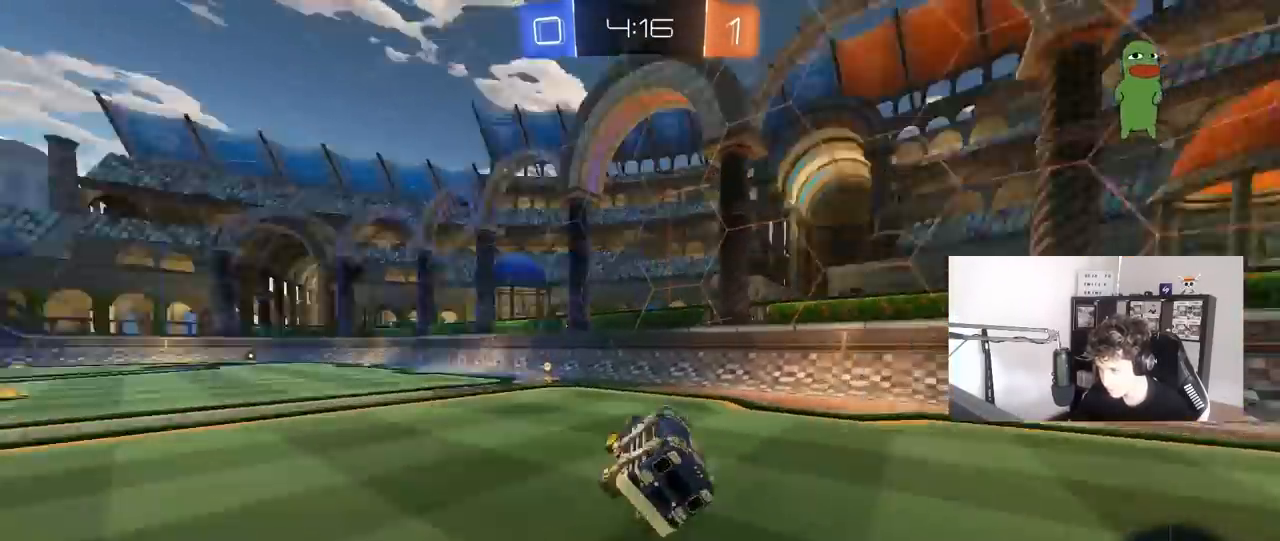
{"keys": ["a", "shift", "w"], "mouse": [], "mouse_move": "still", "events": [[183, "space", "up"], [217, "a", "down"], [217, "w", "down"], [317, "a", "up"], [417, "a", "down"], [417, "shift", "down"]]}
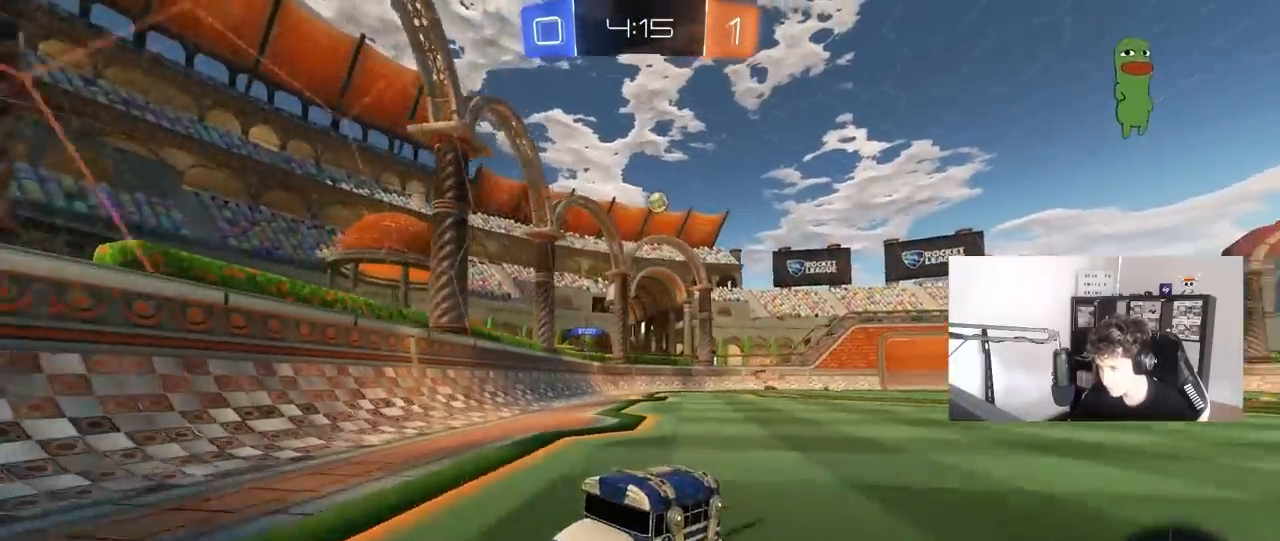
{"keys": ["w"], "mouse": [], "mouse_move": "still", "events": [[150, "shift", "up"], [467, "a", "up"]]}
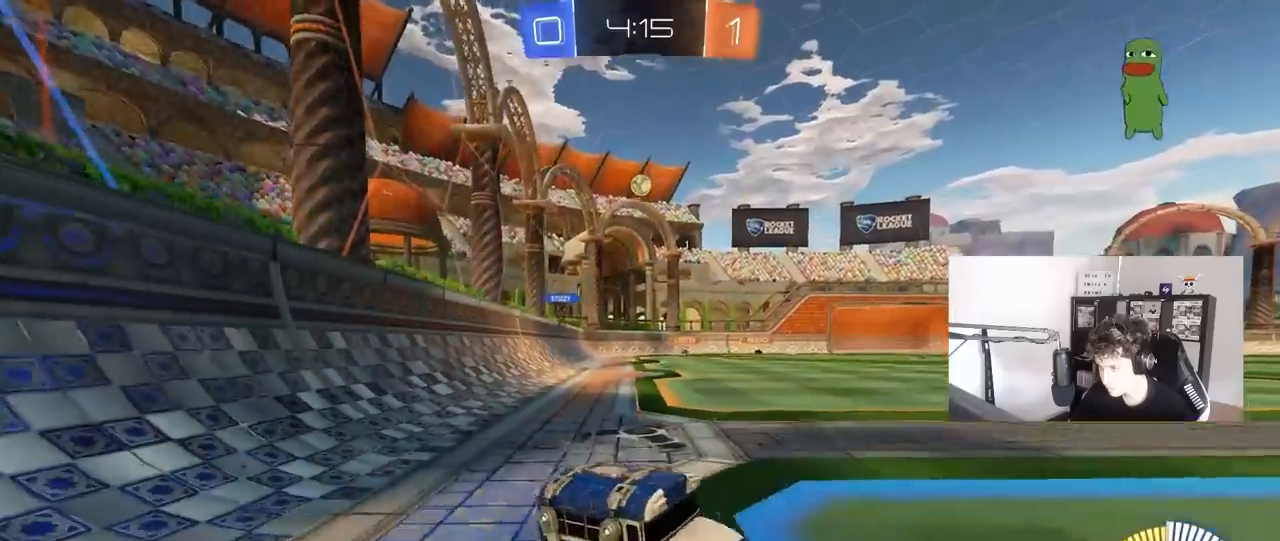
{"keys": ["d", "w"], "mouse": [], "mouse_move": "still", "events": [[67, "a", "down"], [117, "shift", "down"], [217, "shift", "up"], [250, "a", "up"], [450, "d", "down"]]}
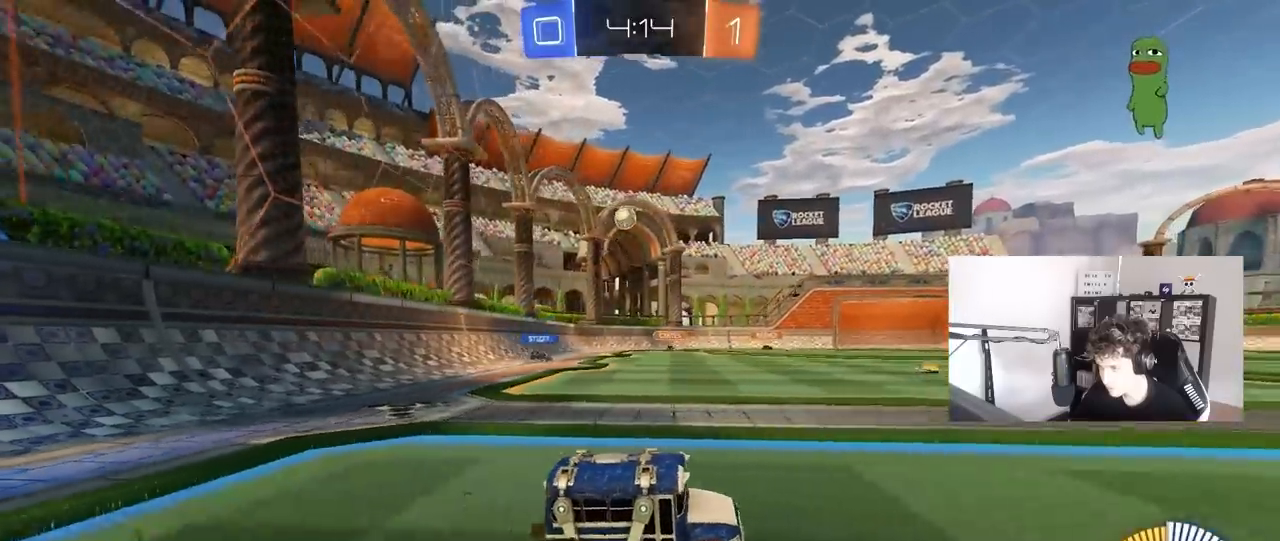
{"keys": ["a", "w"], "mouse": [], "mouse_move": "still", "events": [[83, "a", "down"], [83, "d", "up"]]}
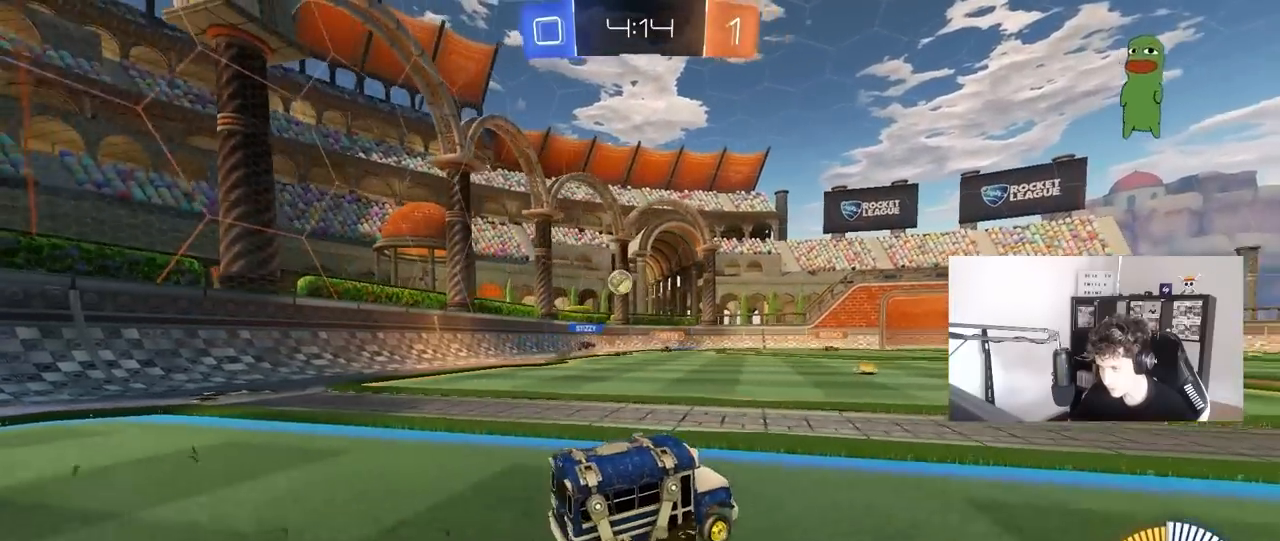
{"keys": ["w"], "mouse": ["left"], "mouse_move": "still", "events": [[150, "a", "up"], [150, "mouse_left", "down"]]}
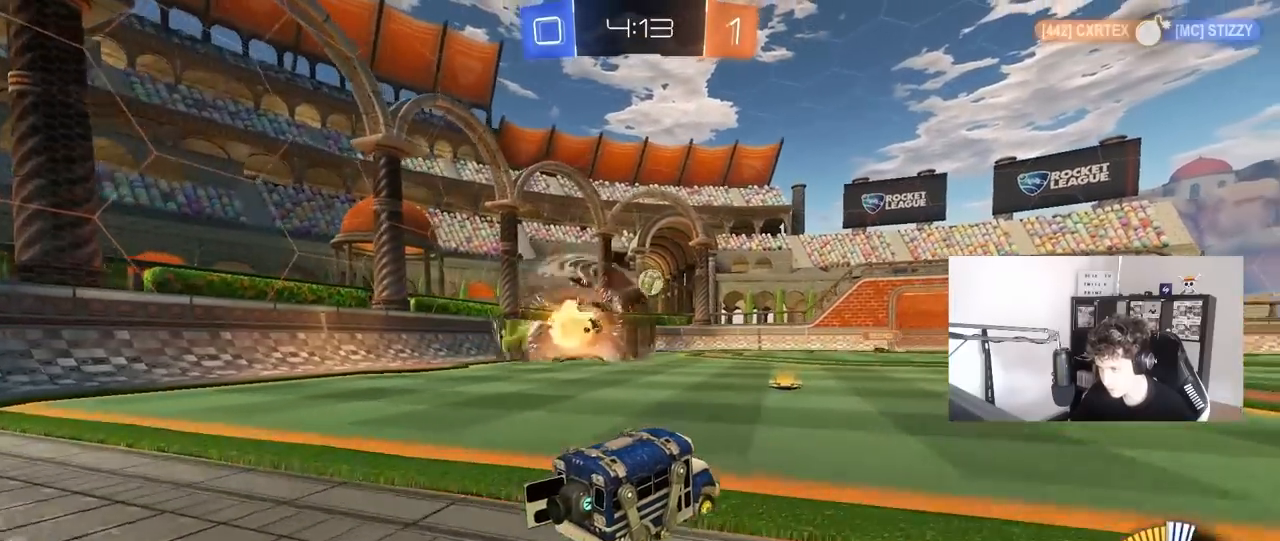
{"keys": ["w"], "mouse": [], "mouse_move": "still", "events": [[100, "mouse_left", "up"], [117, "a", "down"], [167, "mouse_left", "down"], [250, "a", "up"], [250, "d", "down"], [350, "d", "up"], [450, "mouse_left", "up"]]}
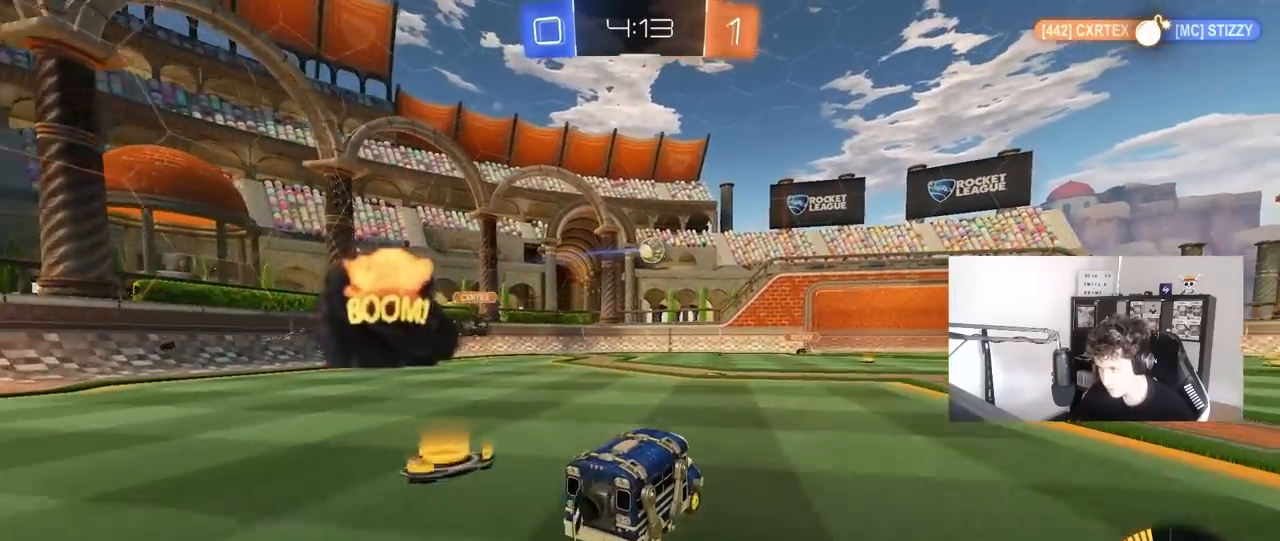
{"keys": ["d", "s"], "mouse": [], "mouse_move": "still", "events": [[133, "d", "down"], [167, "d", "up"], [217, "a", "down"], [267, "a", "up"], [417, "d", "down"], [467, "w", "up"], [500, "s", "down"]]}
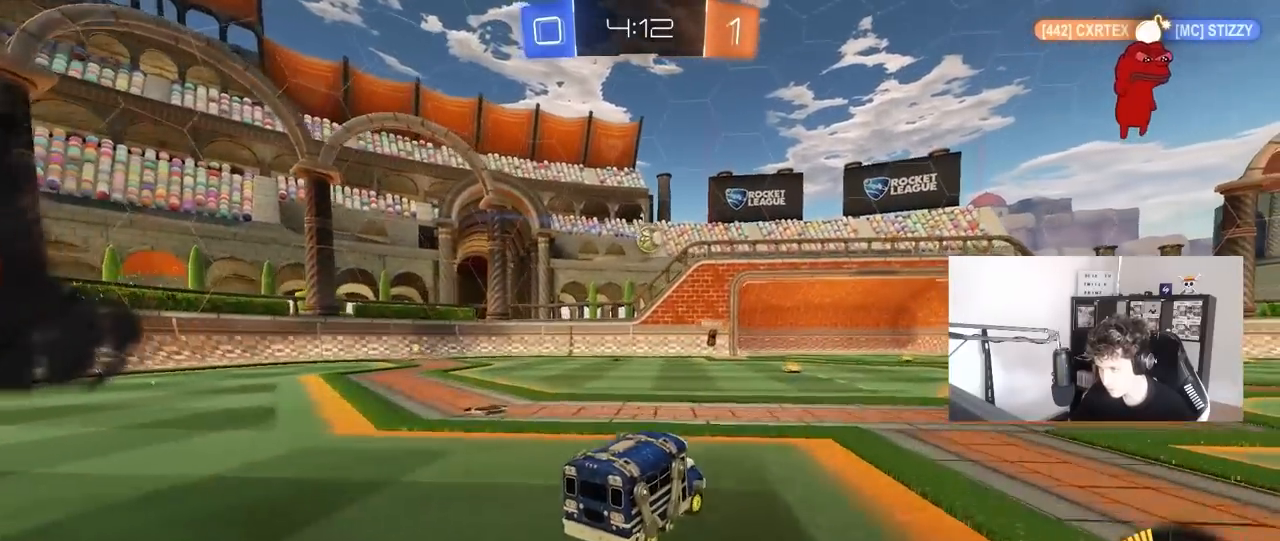
{"keys": ["w"], "mouse": [], "mouse_move": "still", "events": [[200, "s", "up"], [333, "d", "up"], [333, "w", "down"]]}
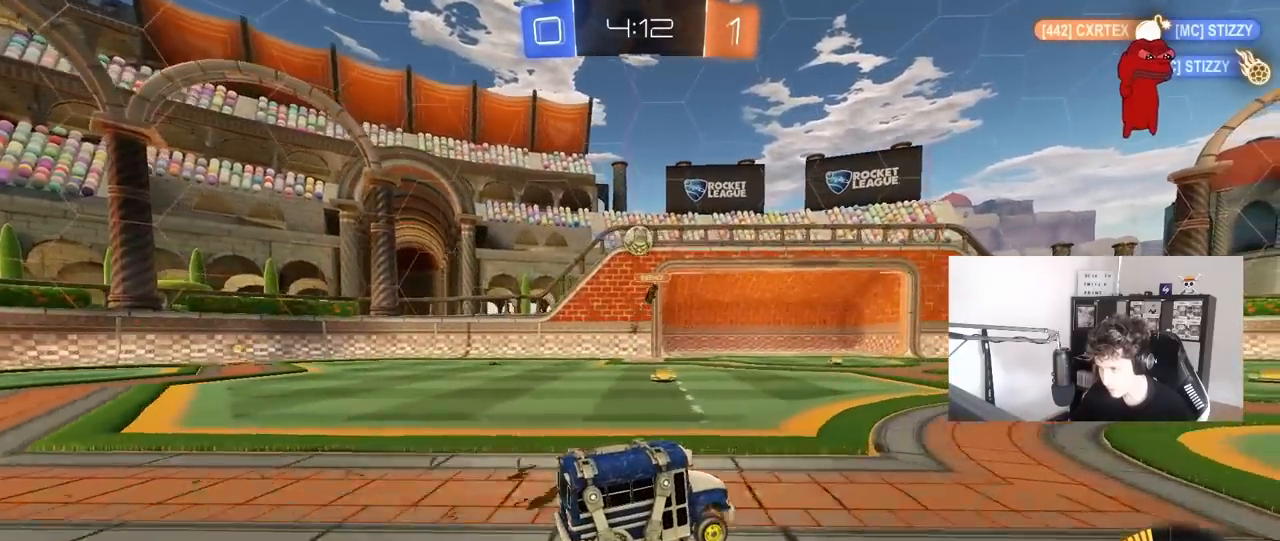
{"keys": [], "mouse": [], "mouse_move": "still", "events": [[167, "d", "down"], [350, "w", "up"], [400, "shift", "down"], [450, "shift", "up"], [483, "d", "up"]]}
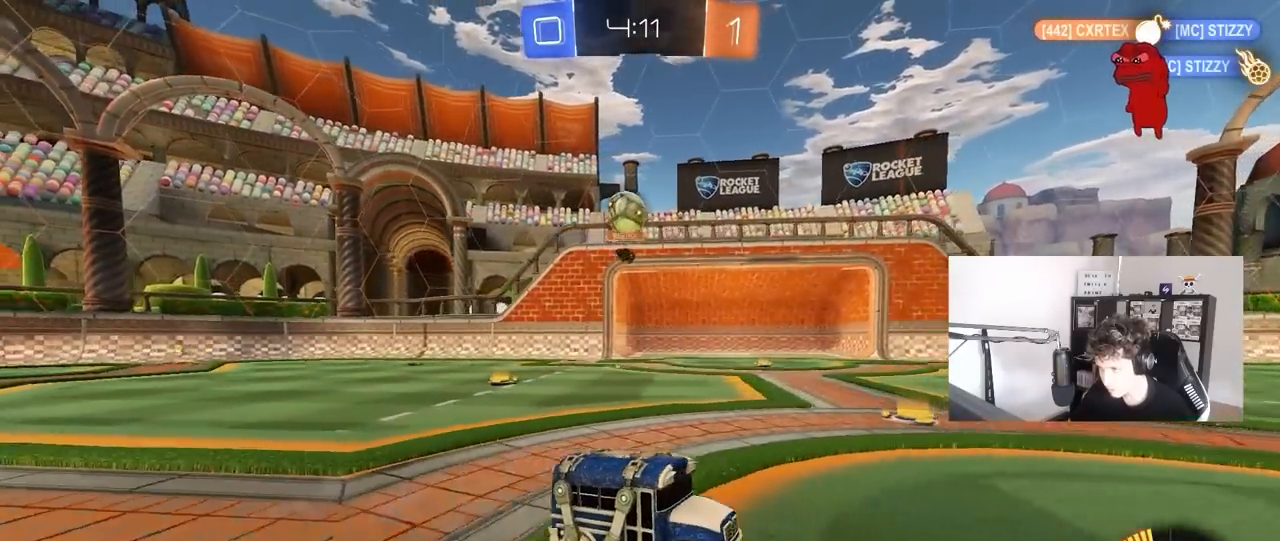
{"keys": [], "mouse": [], "mouse_move": "up", "events": [[33, "a", "down"], [33, "s", "down"], [167, "mouse_right", "down"], [267, "d", "down"], [317, "d", "up"], [417, "a", "up"], [417, "mouse_right", "up"], [417, "s", "up"]]}
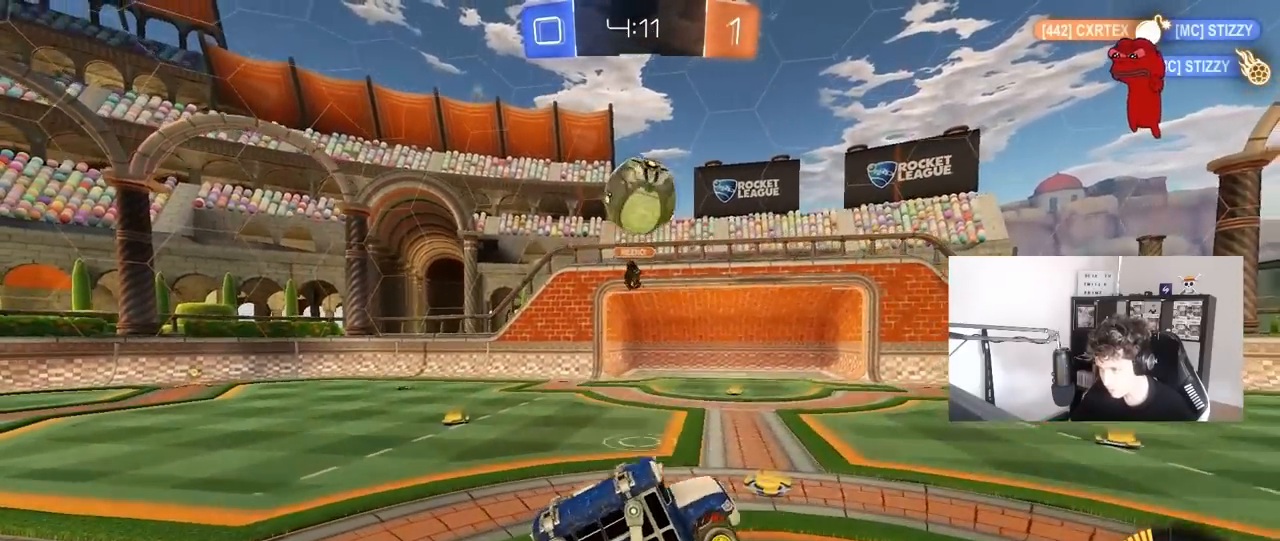
{"keys": ["s"], "mouse": [], "mouse_move": "still", "events": [[50, "a", "down"], [100, "a", "up"], [100, "mouse_left", "down"], [283, "mouse_right", "down"], [383, "mouse_left", "up"], [433, "s", "down"], [467, "mouse_right", "up"]]}
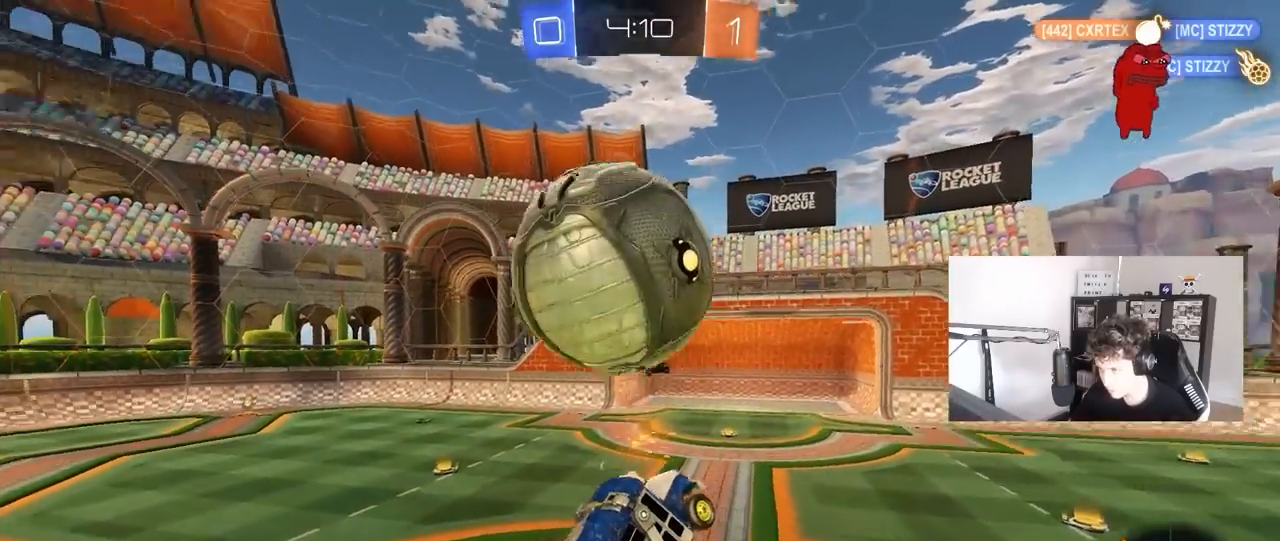
{"keys": ["a", "shift"], "mouse": [], "mouse_move": "still", "events": [[17, "a", "down"], [67, "s", "up"], [67, "shift", "down"], [217, "s", "down"], [300, "shift", "up"], [433, "shift", "down"], [483, "s", "up"]]}
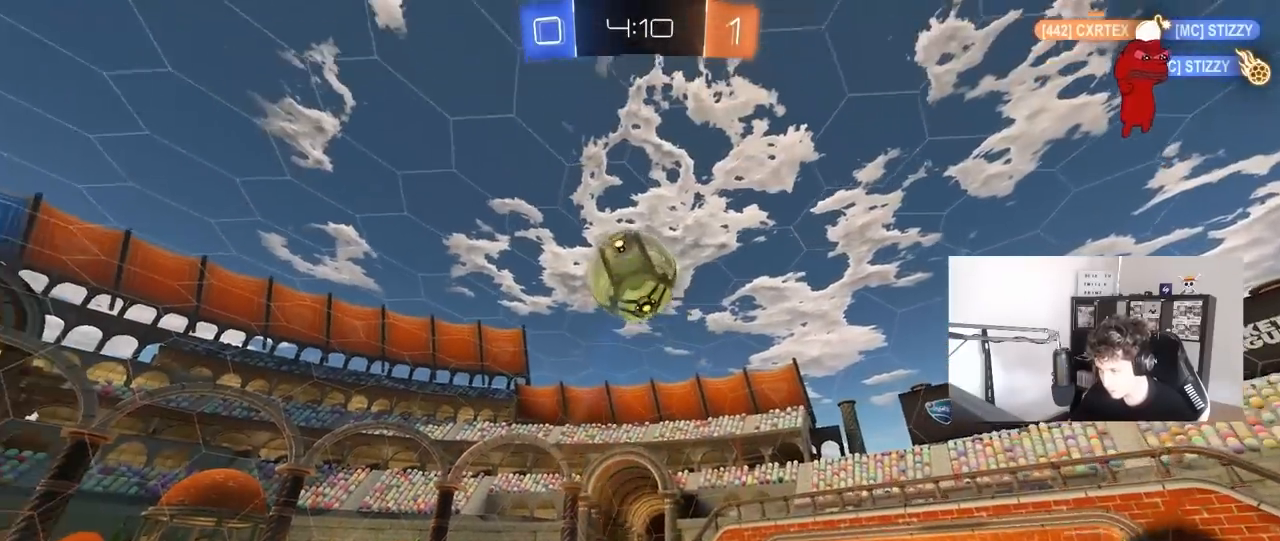
{"keys": ["a", "shift"], "mouse": [], "mouse_move": "still", "events": [[183, "mouse_left", "down"], [217, "w", "down"], [317, "mouse_left", "up"], [317, "w", "up"]]}